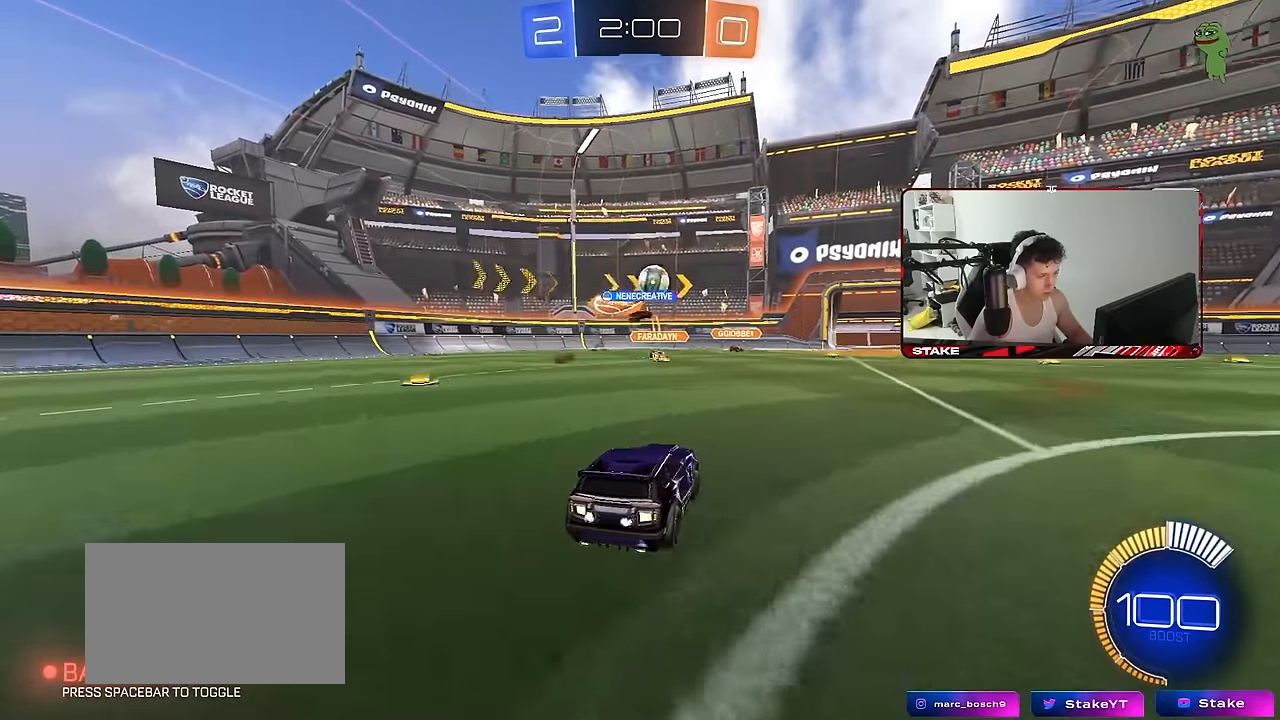
Gameplay with keyboard and mouse; each line is a JSON object with the keys and mouse buttons held at the frame after it. "events" lists presses ("down") and releases ("up") of "1", "2", "3", "4", "5", "a", "alt", "c", "caps_lock", "ctrl", "d", "e", "f", "g", "q", "r", "s", "shift", "space", "t", "tab", "v", "w", "x", "z" and "mouse_wheel" between this image and that frame as [ms after this image, input, new state], when the widget could be followed in between. "mouse_wheel" = the "wheel" button of the "mouse" list. No other keys are recorded. "wheel" means that the mouse wheel is clicked or scrolled. "mouse_move" is the direction in which the mouse moves at that frame (one of eight, or "still"), when it could be read.
{"keys": ["d", "w"], "mouse": [], "mouse_move": "still", "events": [[17, "d", "up"], [67, "a", "down"], [117, "d", "down"], [117, "s", "down"], [217, "a", "up"], [300, "s", "up"], [350, "d", "up"], [450, "w", "down"], [500, "d", "down"]]}
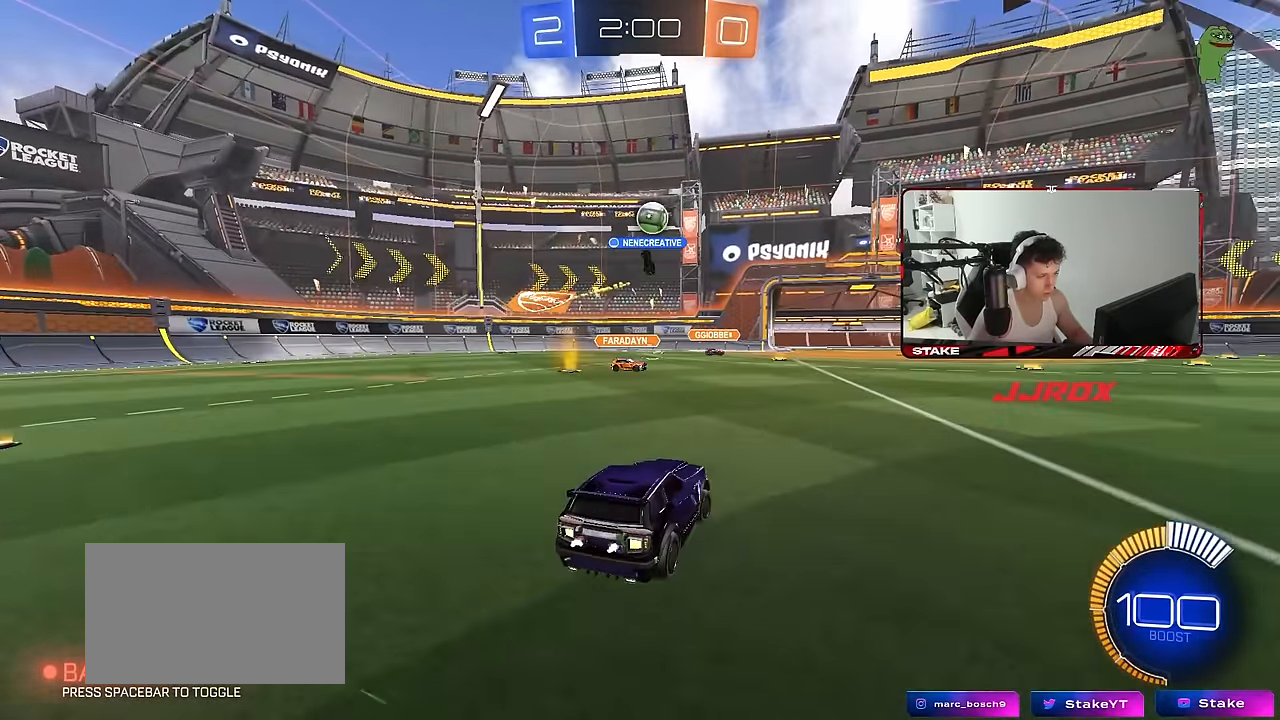
{"keys": ["a", "w"], "mouse": [], "mouse_move": "still", "events": [[234, "d", "up"], [467, "a", "down"]]}
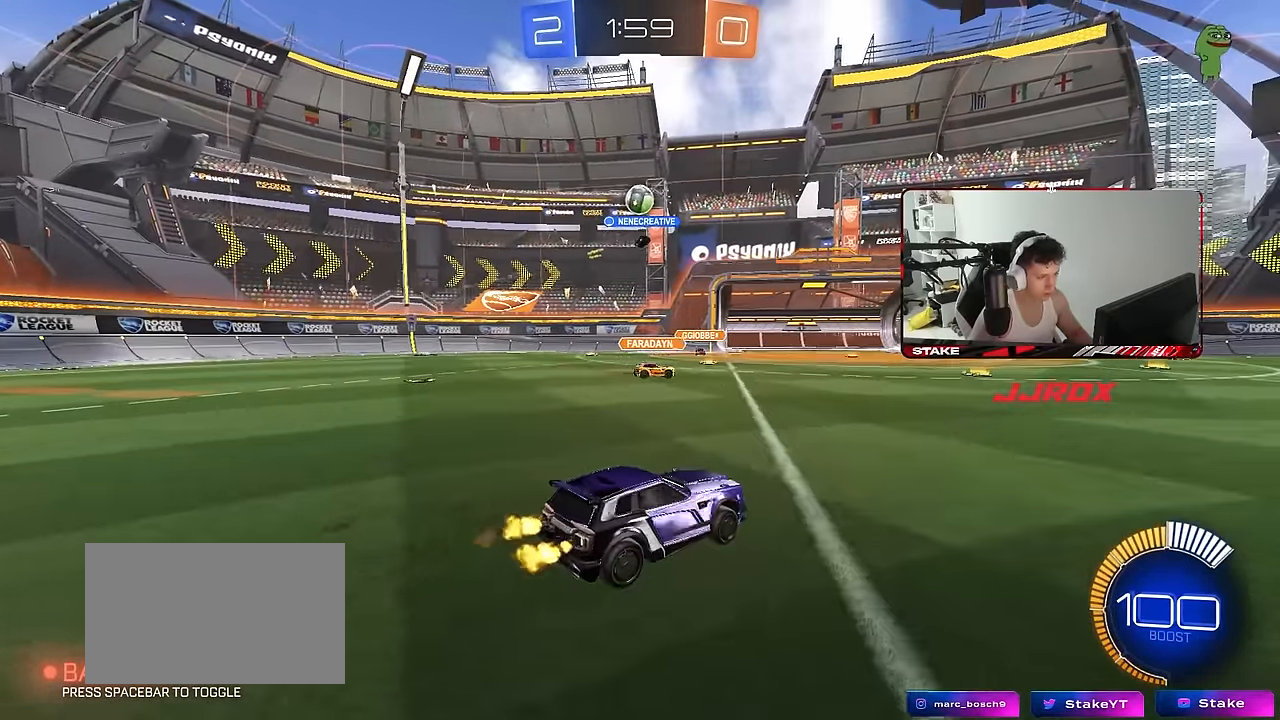
{"keys": ["w"], "mouse": [], "mouse_move": "still", "events": [[234, "a", "up"]]}
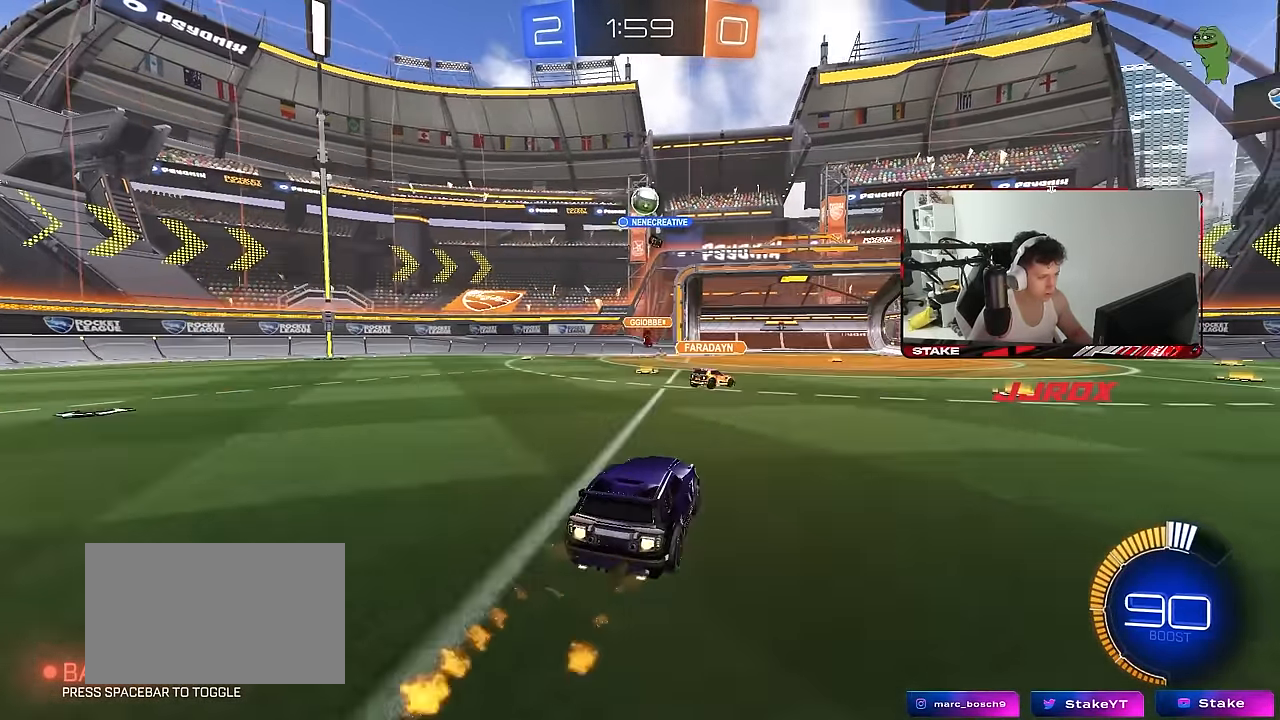
{"keys": ["d"], "mouse": [], "mouse_move": "still", "events": [[217, "w", "up"], [250, "s", "down"], [300, "a", "down"], [300, "d", "down"], [350, "a", "up"], [450, "s", "up"]]}
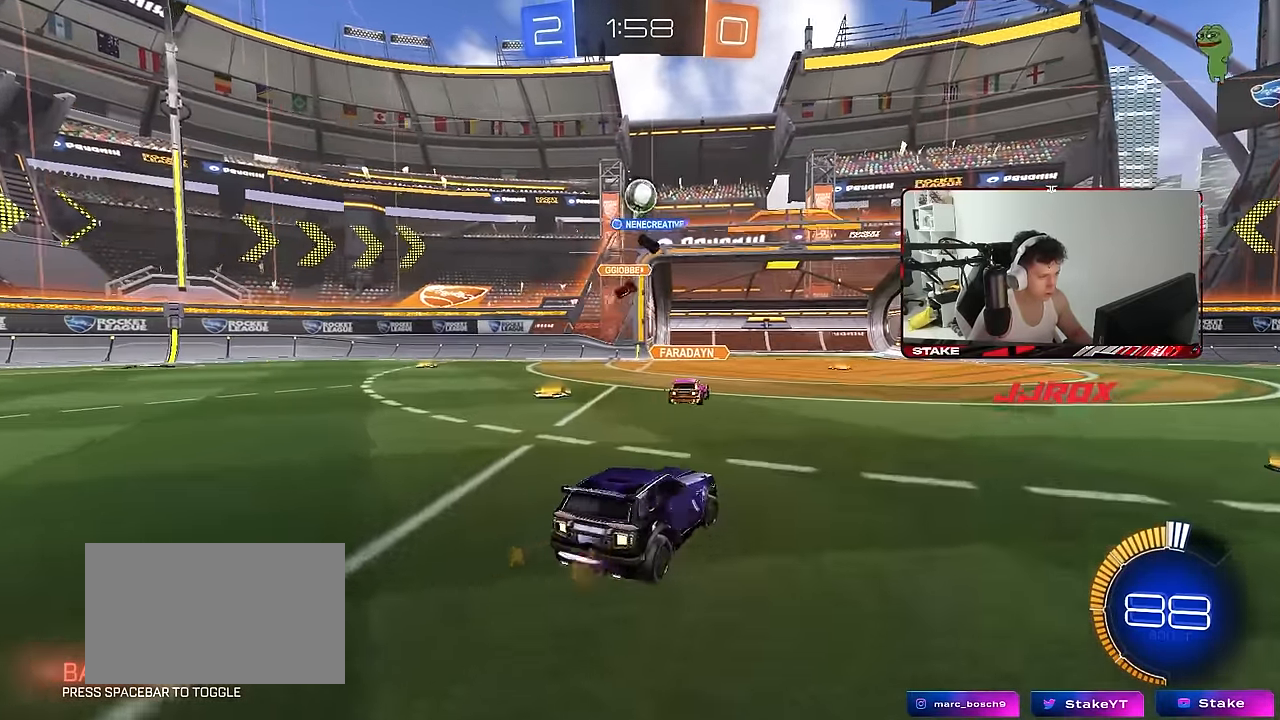
{"keys": ["d", "w"], "mouse": [], "mouse_move": "still", "events": [[84, "shift", "down"], [134, "w", "down"], [184, "d", "up"], [184, "shift", "up"], [317, "d", "down"], [367, "shift", "down"], [500, "shift", "up"]]}
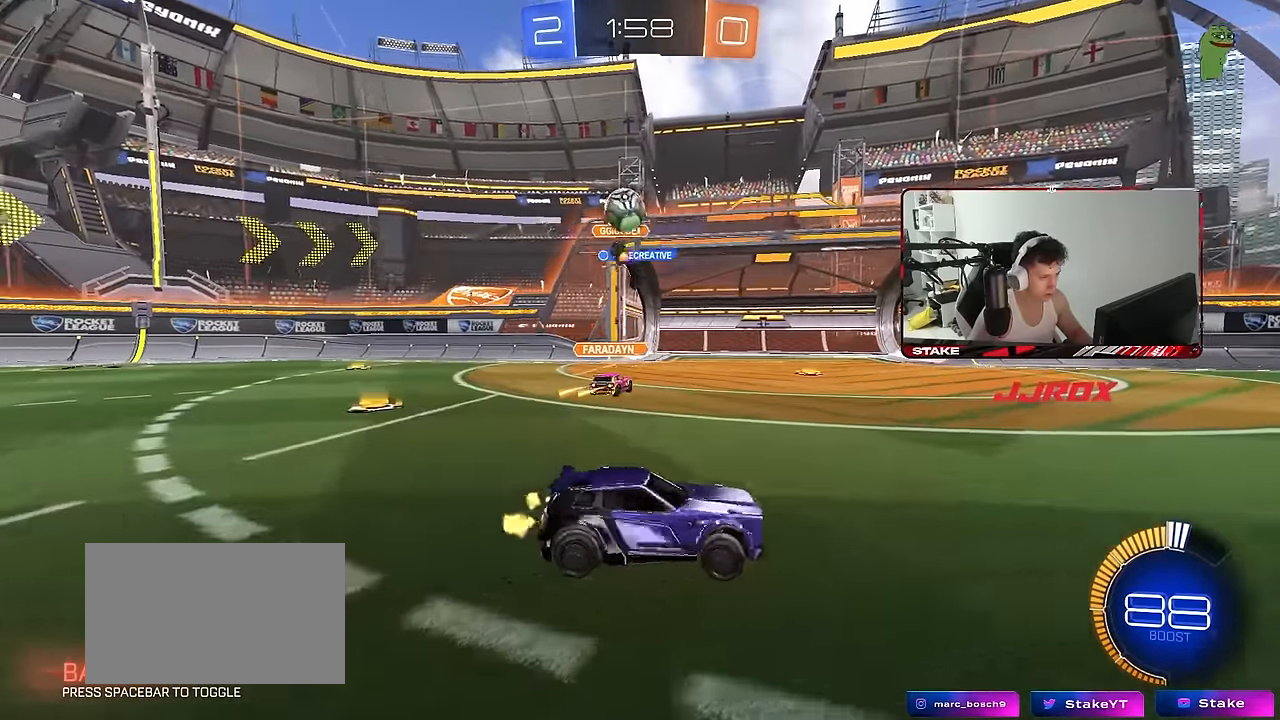
{"keys": ["d", "w"], "mouse": [], "mouse_move": "still", "events": [[283, "w", "up"], [333, "w", "down"], [383, "shift", "down"], [467, "shift", "up"]]}
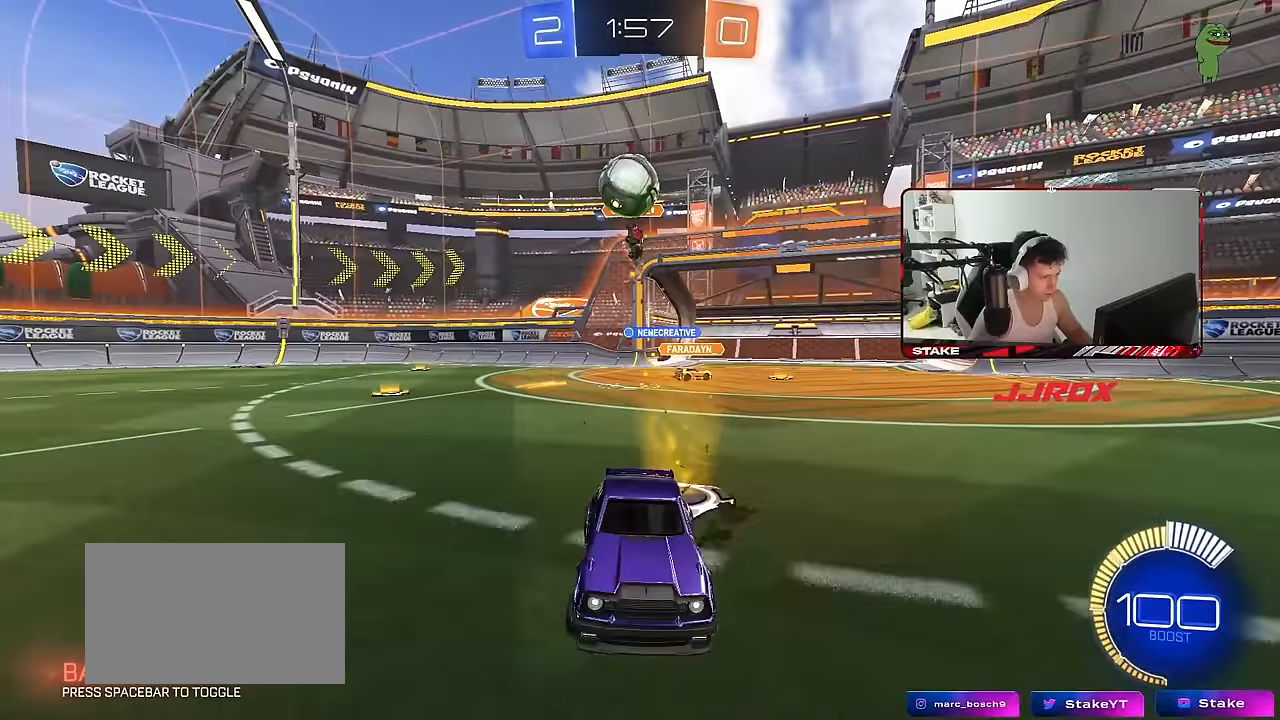
{"keys": ["a", "w"], "mouse": [], "mouse_move": "still", "events": [[167, "d", "up"], [400, "a", "down"]]}
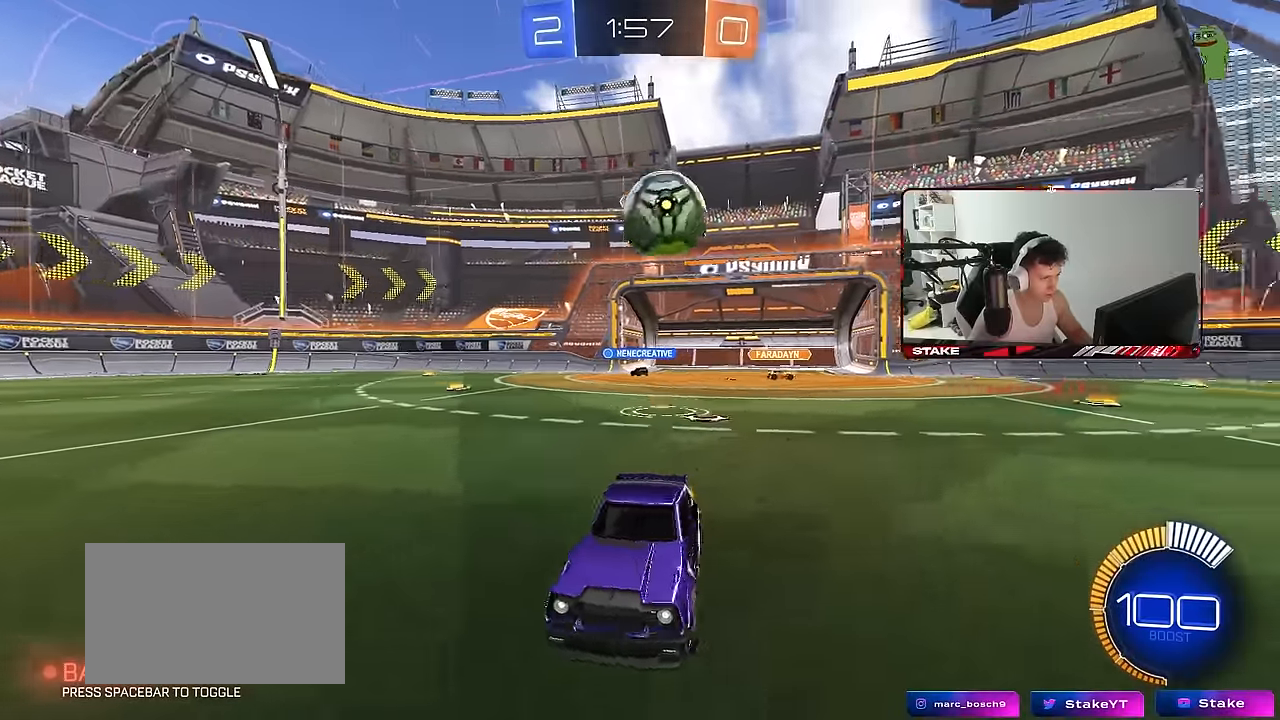
{"keys": ["a", "s", "shift"], "mouse": [], "mouse_move": "still", "events": [[183, "w", "up"], [267, "s", "down"], [367, "s", "up"], [417, "s", "down"], [417, "shift", "down"]]}
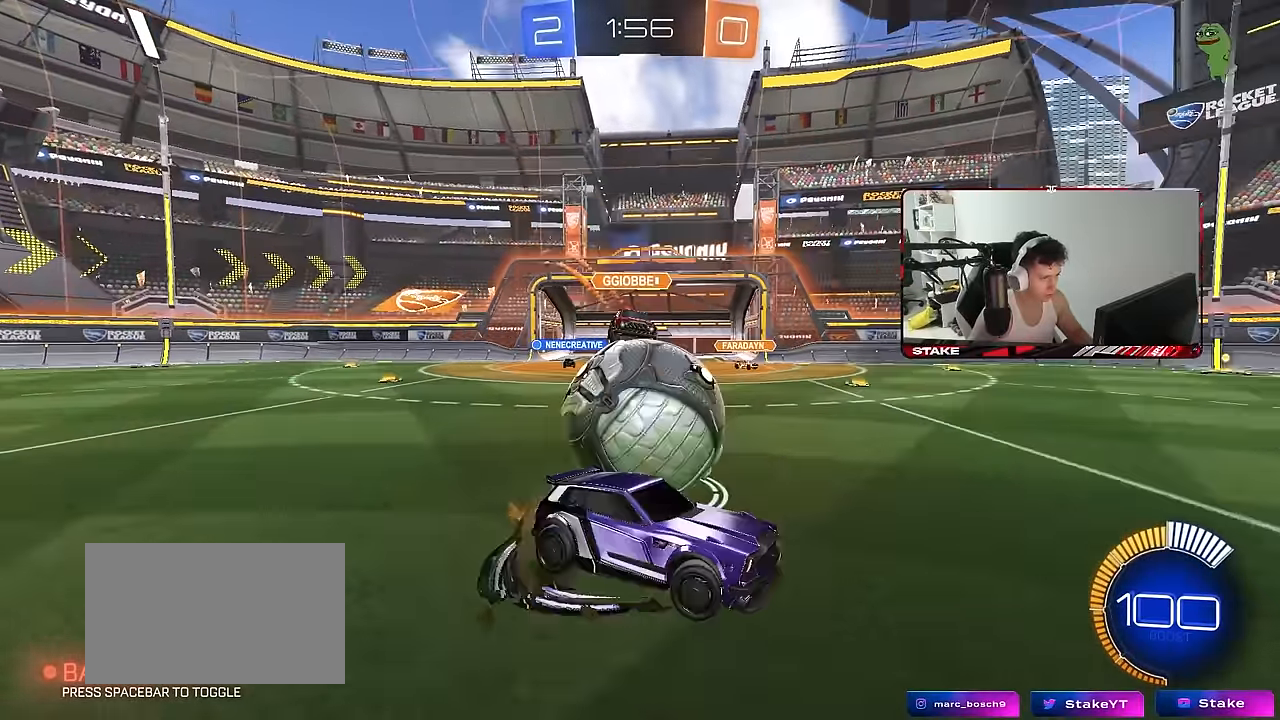
{"keys": ["a", "s", "shift"], "mouse": [], "mouse_move": "still", "events": []}
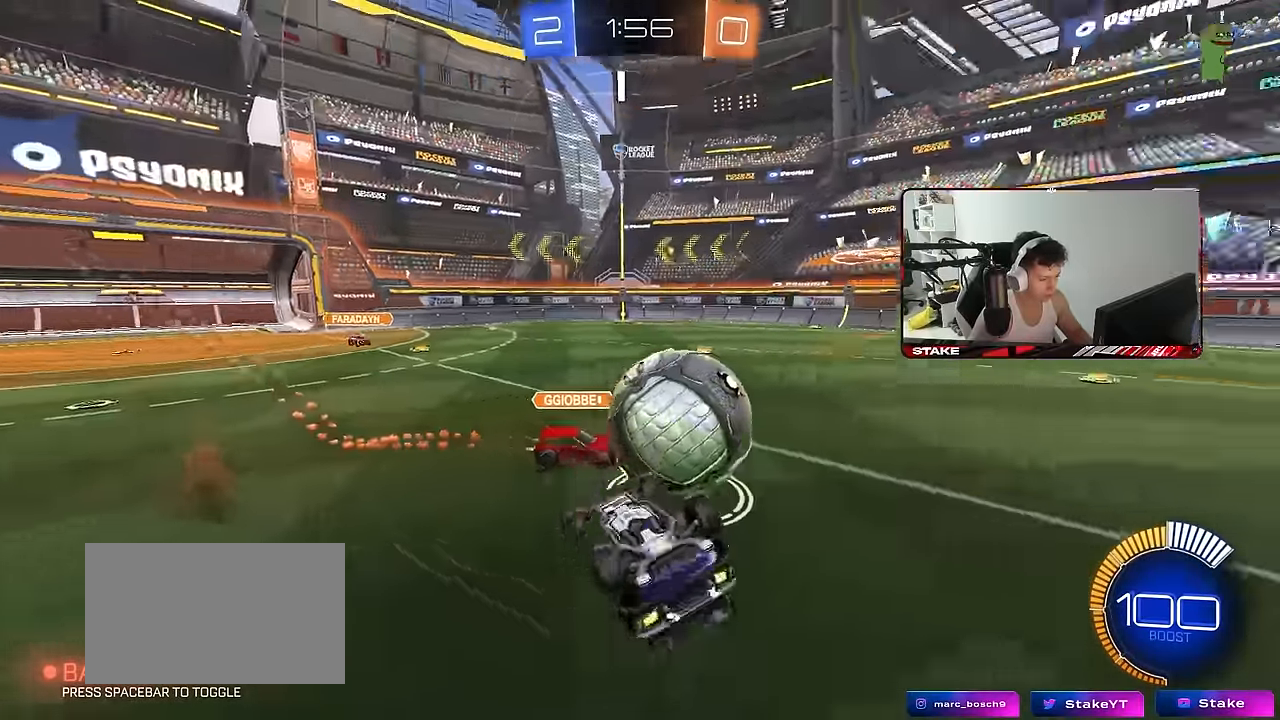
{"keys": ["d"], "mouse": [], "mouse_move": "still", "events": [[17, "shift", "up"], [217, "a", "up"], [217, "d", "down"], [483, "s", "up"]]}
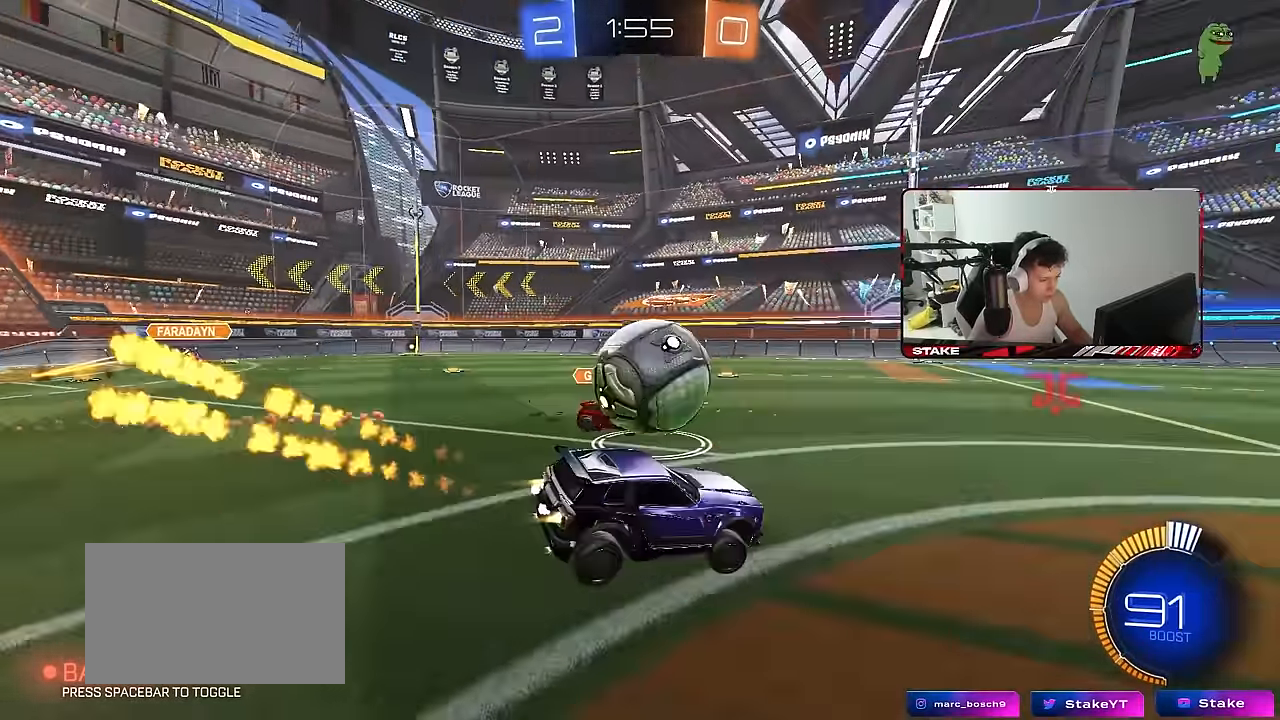
{"keys": ["a", "s", "shift"], "mouse": [], "mouse_move": "down", "events": [[33, "d", "up"], [83, "a", "down"], [133, "w", "down"], [183, "d", "down"], [217, "a", "up"], [217, "d", "up"], [267, "a", "down"], [267, "shift", "down"], [417, "s", "down"], [417, "w", "up"]]}
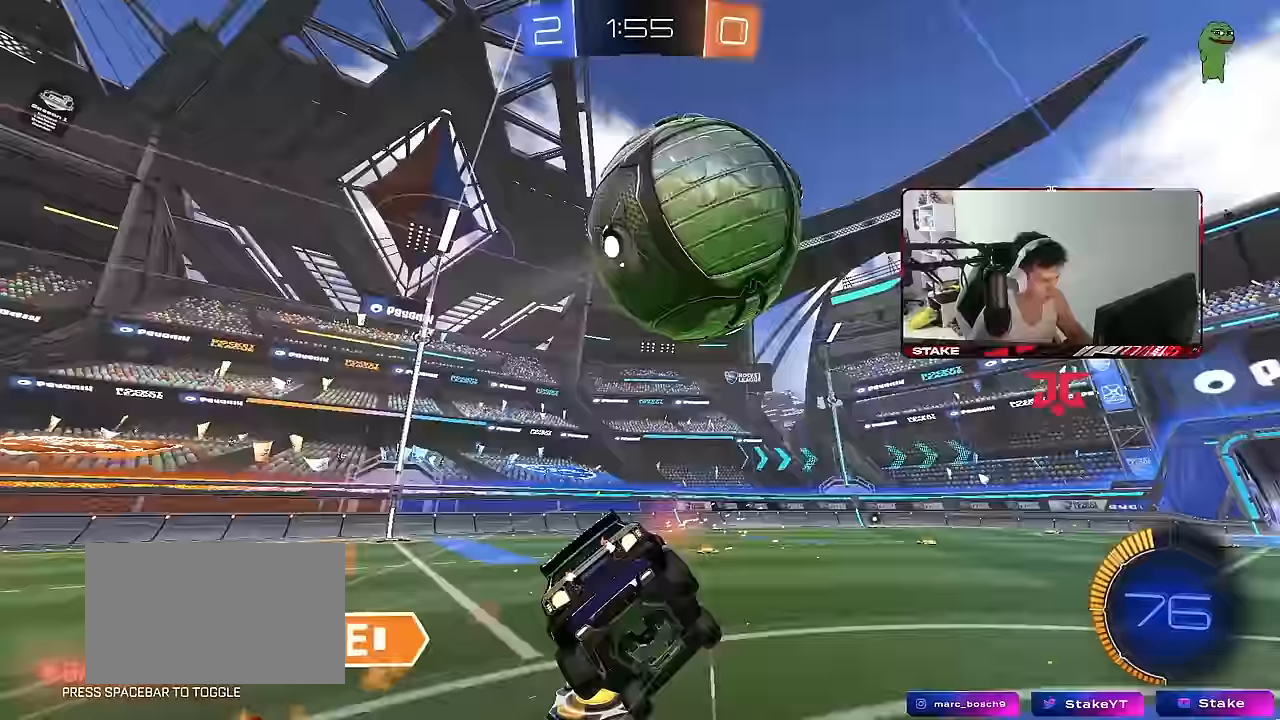
{"keys": ["a", "s", "shift", "space"], "mouse": [], "mouse_move": "still", "events": [[50, "s", "up"], [333, "s", "down"], [433, "space", "down"]]}
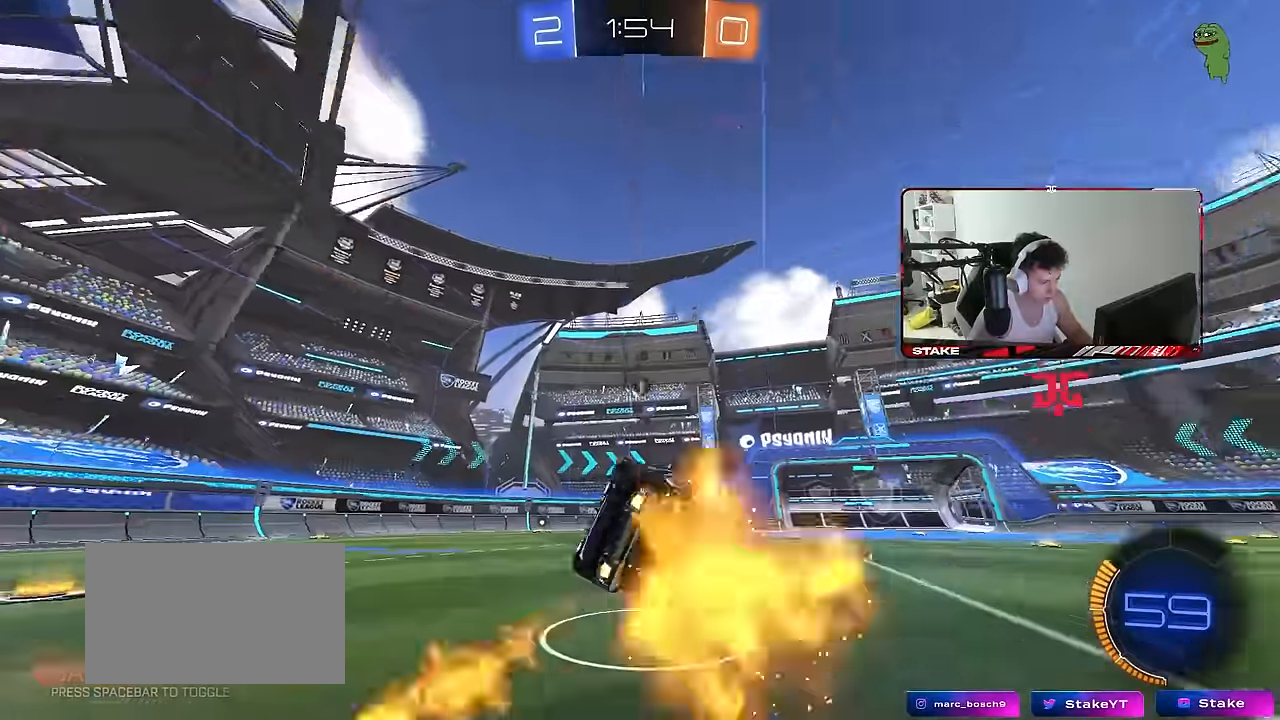
{"keys": ["a", "w"], "mouse": [], "mouse_move": "still", "events": [[67, "space", "up"], [117, "shift", "up"], [167, "s", "up"], [250, "a", "up"], [350, "a", "down"], [350, "w", "down"]]}
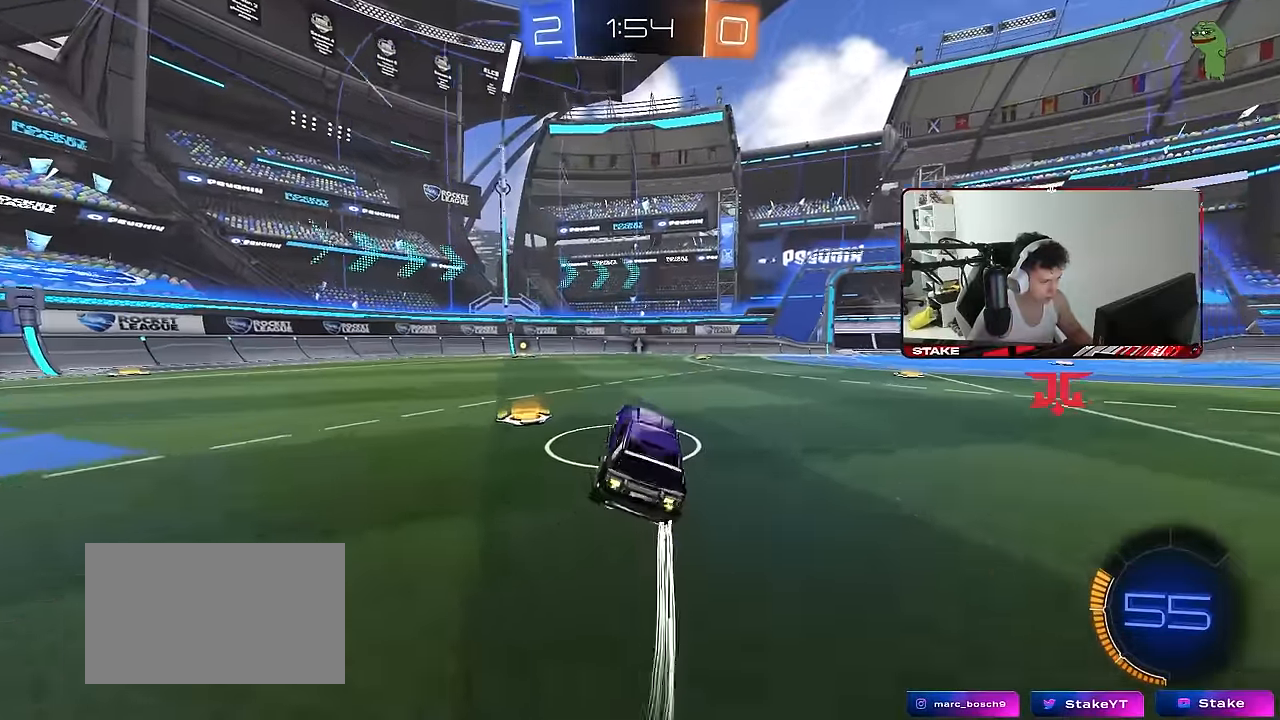
{"keys": ["w"], "mouse": [], "mouse_move": "still", "events": [[33, "space", "down"], [233, "space", "up"], [317, "a", "up"]]}
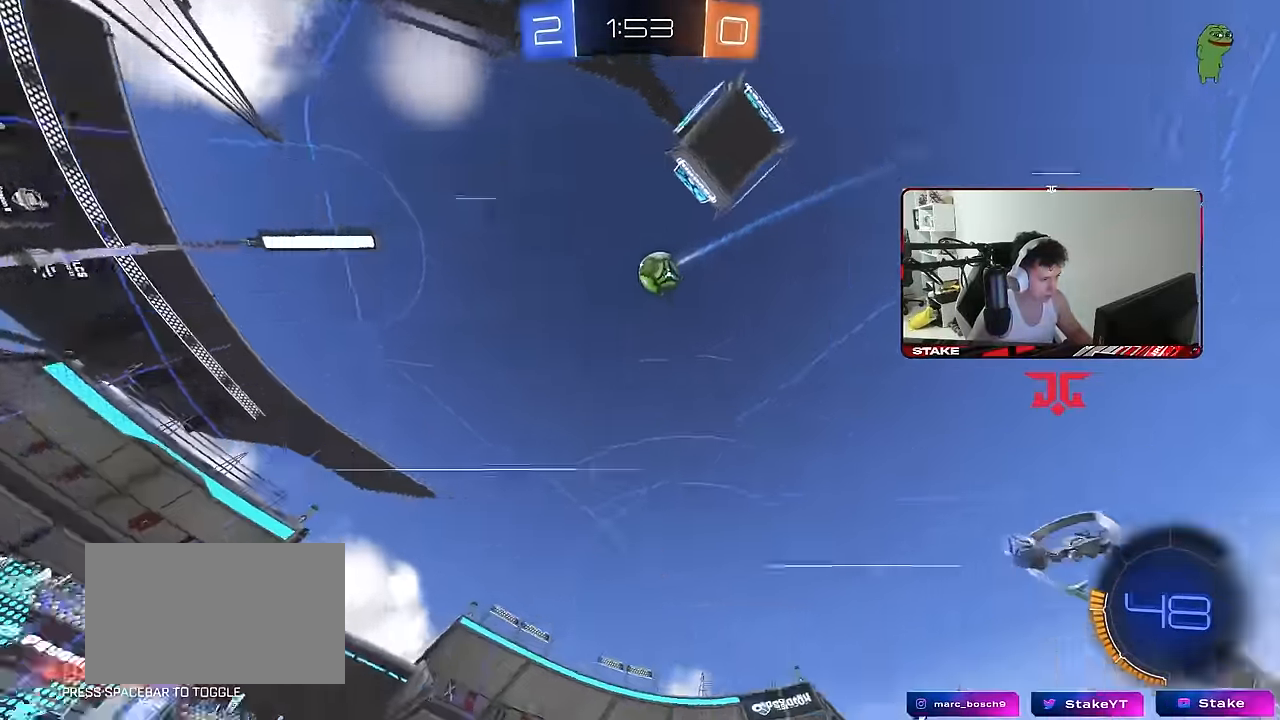
{"keys": ["space", "w"], "mouse": [], "mouse_move": "still", "events": [[100, "space", "down"], [233, "space", "up"], [467, "space", "down"]]}
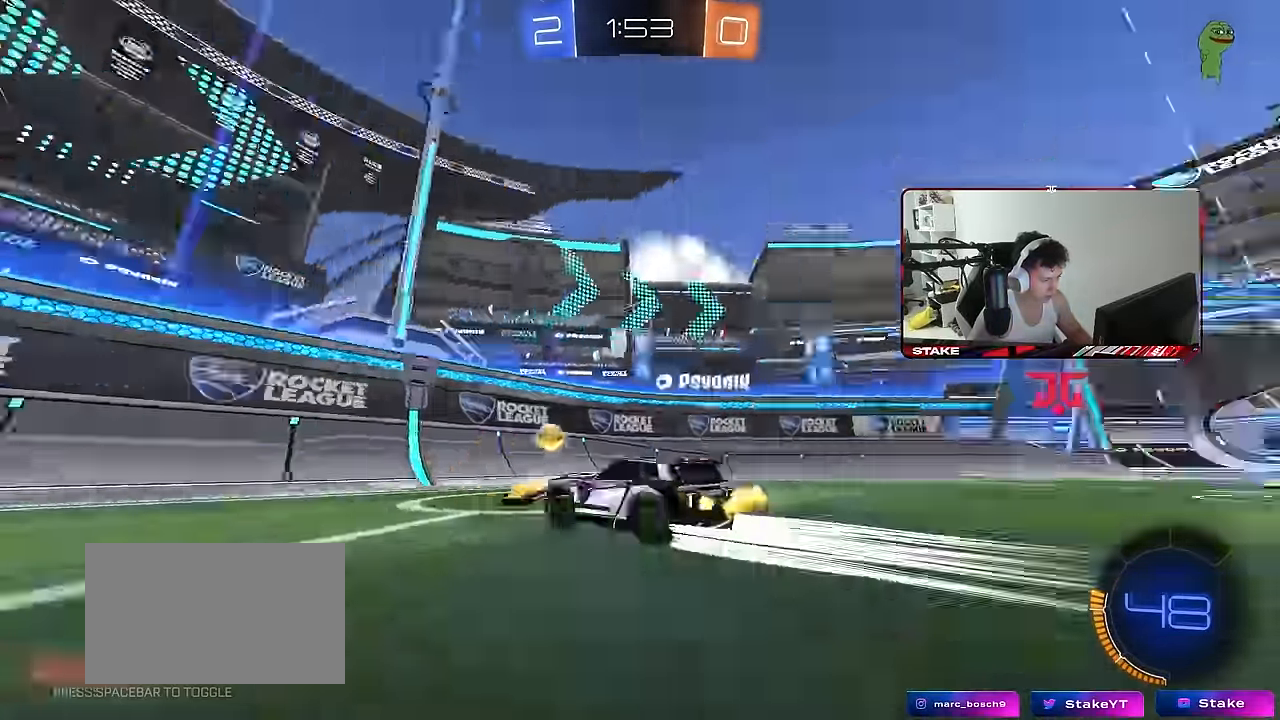
{"keys": ["d", "shift", "w"], "mouse": [], "mouse_move": "still", "events": [[17, "d", "down"], [67, "shift", "down"], [67, "space", "up"], [217, "shift", "up"], [500, "shift", "down"]]}
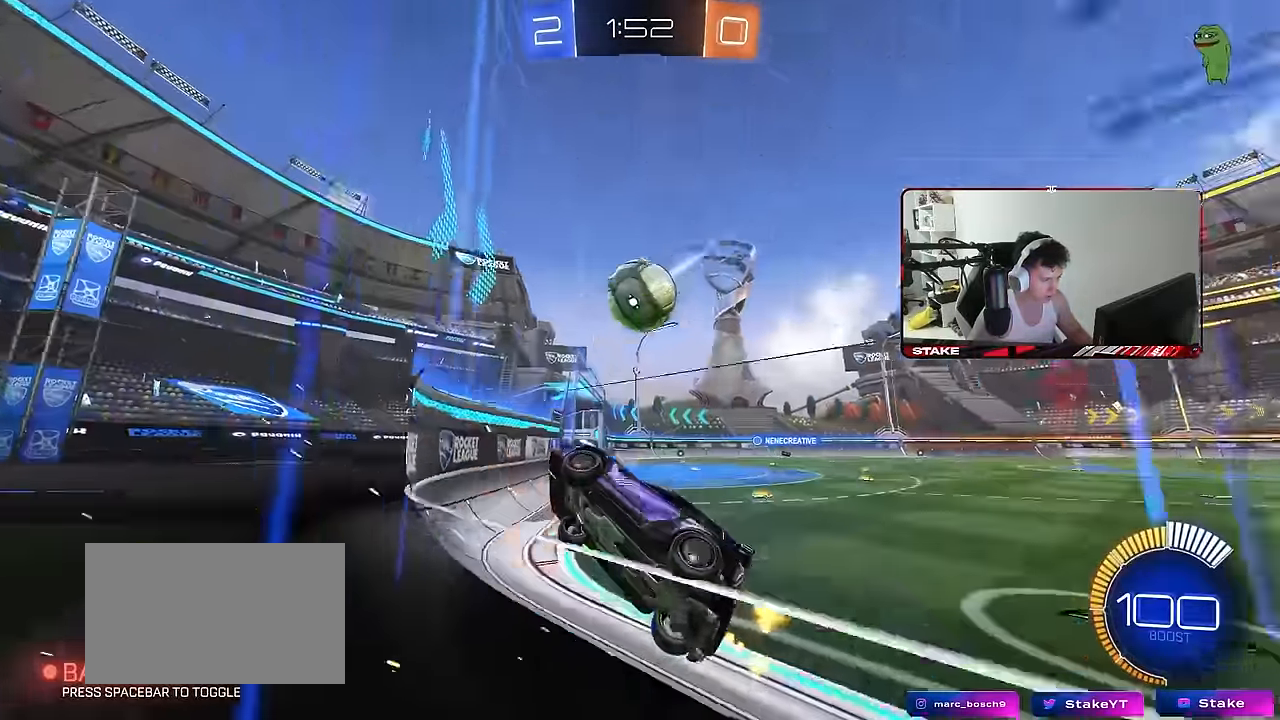
{"keys": ["a", "s"], "mouse": [], "mouse_move": "still", "events": [[133, "shift", "up"], [217, "d", "up"], [317, "w", "up"], [367, "s", "down"], [450, "a", "down"]]}
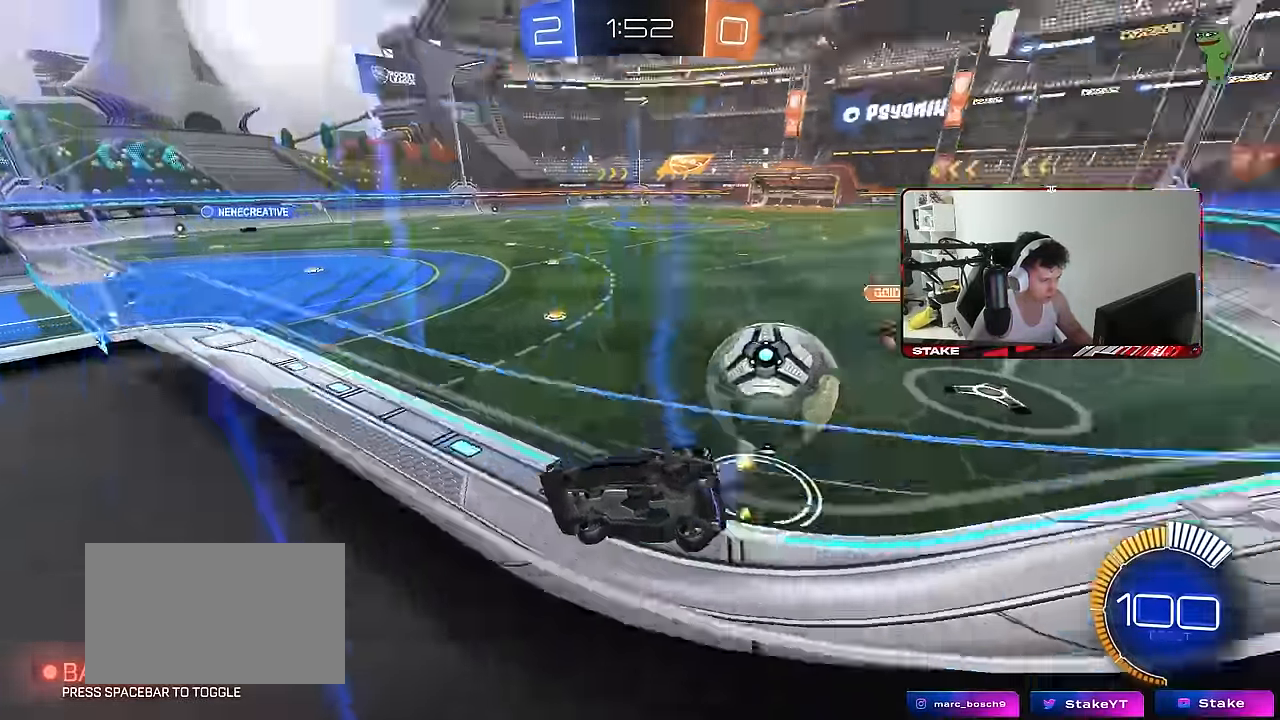
{"keys": ["d", "w"], "mouse": [], "mouse_move": "still", "events": [[50, "s", "up"], [150, "w", "down"], [433, "a", "up"], [484, "d", "down"]]}
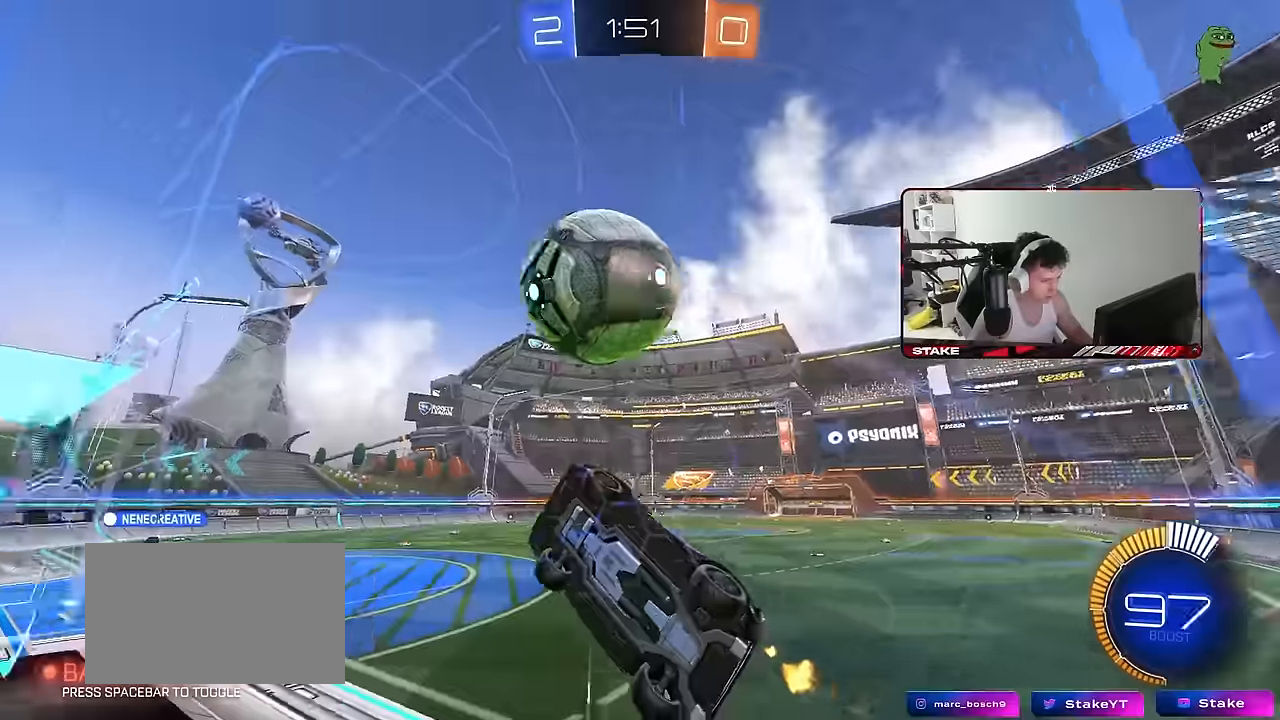
{"keys": ["d", "shift"], "mouse": [], "mouse_move": "still", "events": [[117, "d", "up"], [167, "w", "up"], [250, "s", "down"], [300, "d", "down"], [450, "s", "up"], [484, "shift", "down"]]}
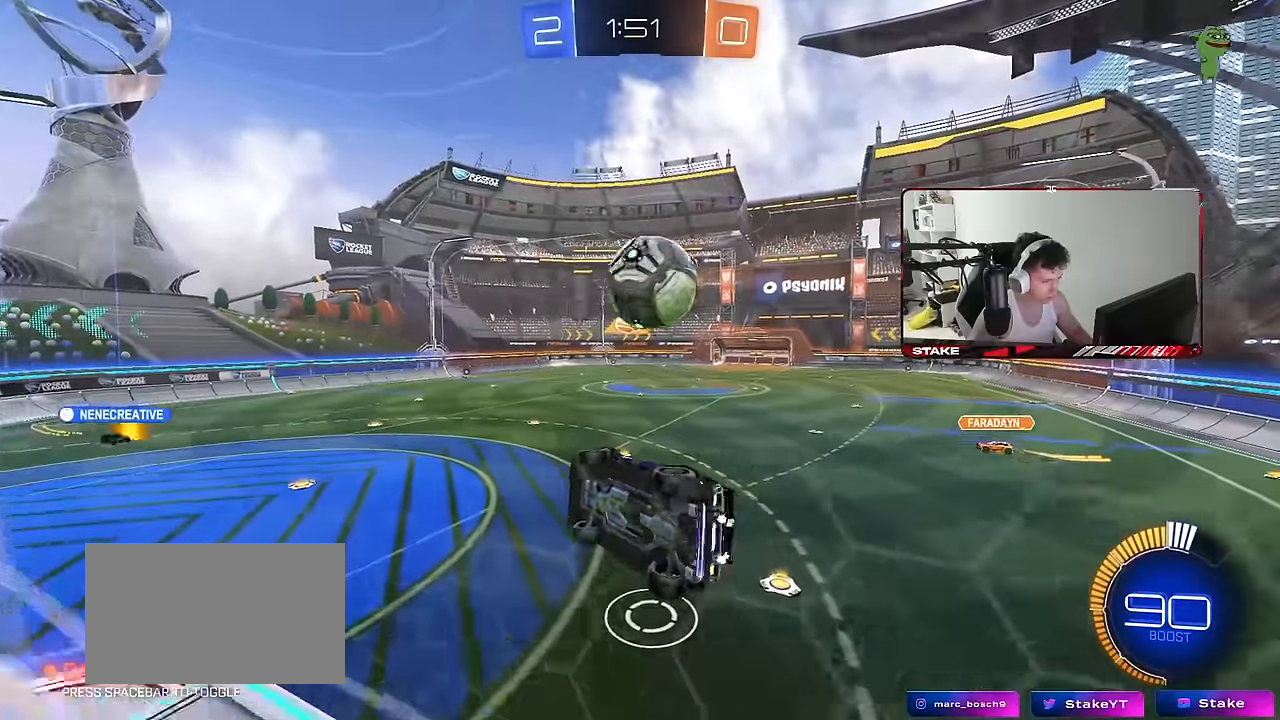
{"keys": ["d", "w"], "mouse": [], "mouse_move": "still", "events": [[34, "w", "down"], [134, "s", "down"], [184, "w", "up"], [317, "s", "up"], [467, "w", "down"], [500, "shift", "up"]]}
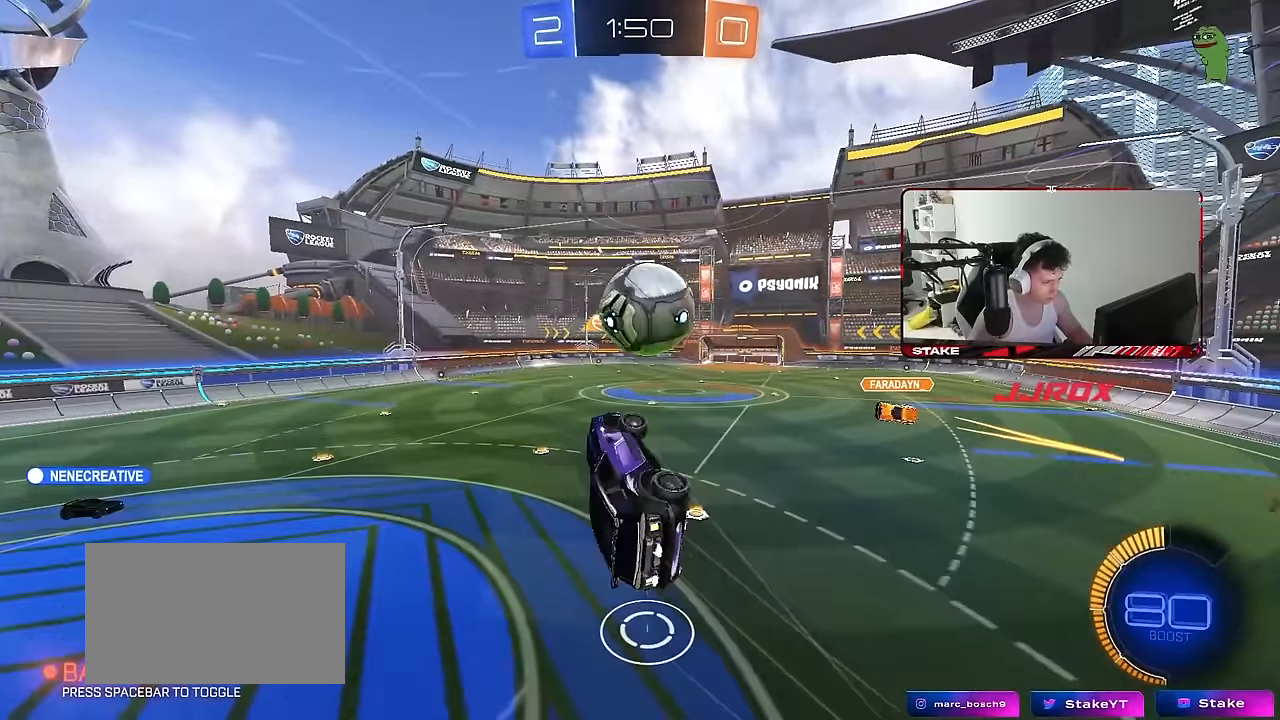
{"keys": ["d"], "mouse": [], "mouse_move": "still", "events": [[50, "w", "up"], [100, "s", "down"], [150, "a", "down"], [150, "d", "up"], [200, "shift", "down"], [384, "shift", "up"], [434, "a", "up"], [434, "d", "down"], [434, "s", "up"]]}
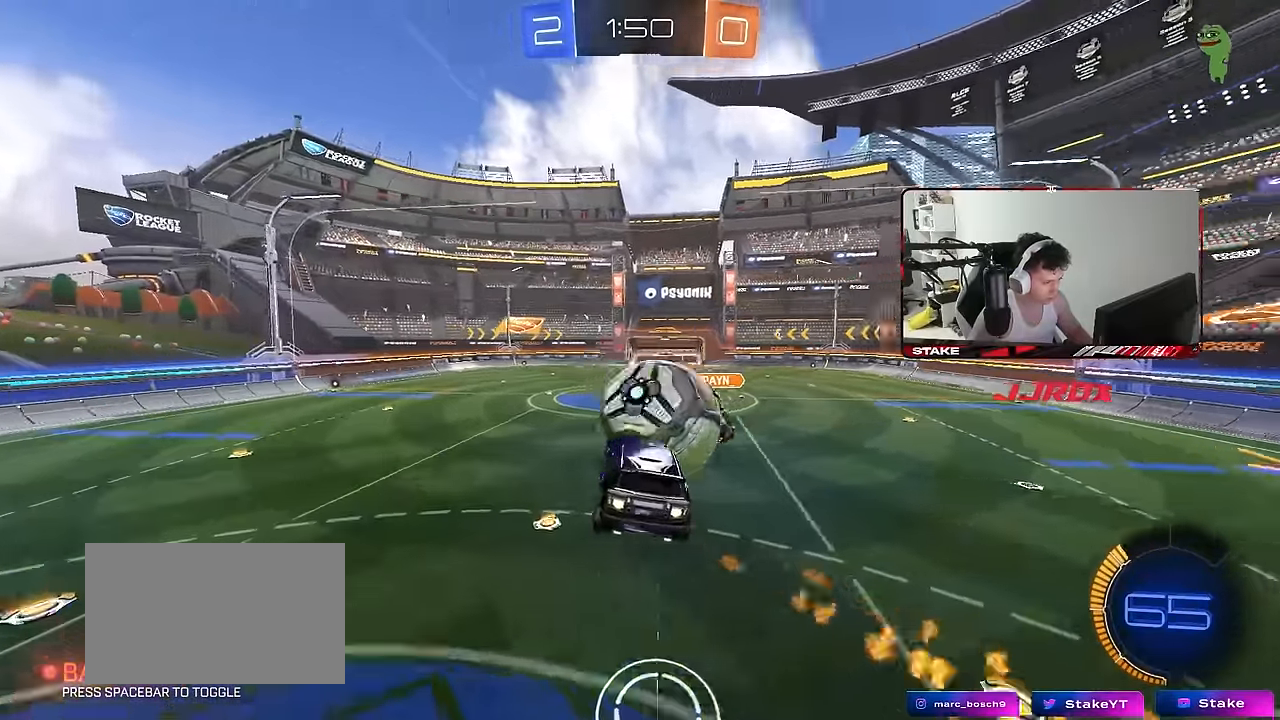
{"keys": ["d", "shift", "w"], "mouse": [], "mouse_move": "still", "events": [[17, "a", "down"], [17, "d", "up"], [17, "shift", "down"], [17, "w", "down"], [250, "shift", "up"], [350, "a", "up"], [350, "w", "up"], [400, "d", "down"], [400, "shift", "down"], [450, "w", "down"]]}
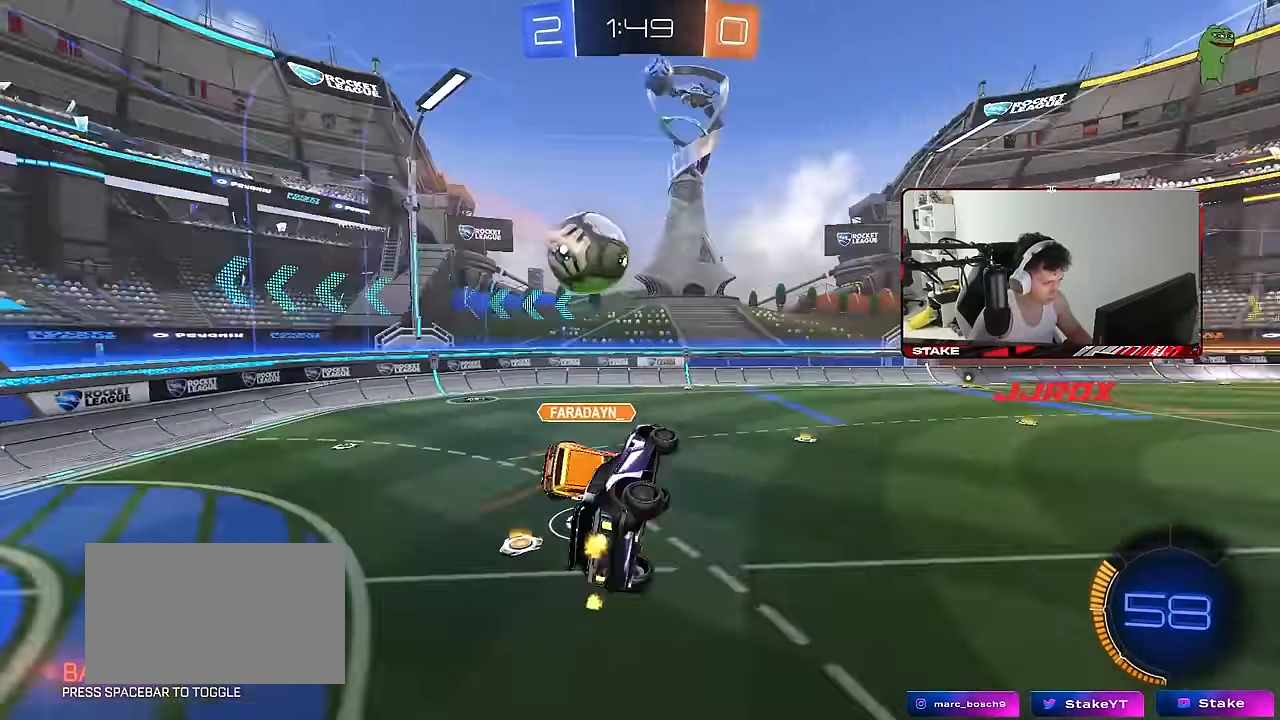
{"keys": ["d", "w"], "mouse": [], "mouse_move": "still", "events": [[134, "shift", "up"], [134, "w", "up"], [234, "s", "down"], [267, "s", "up"], [417, "w", "down"]]}
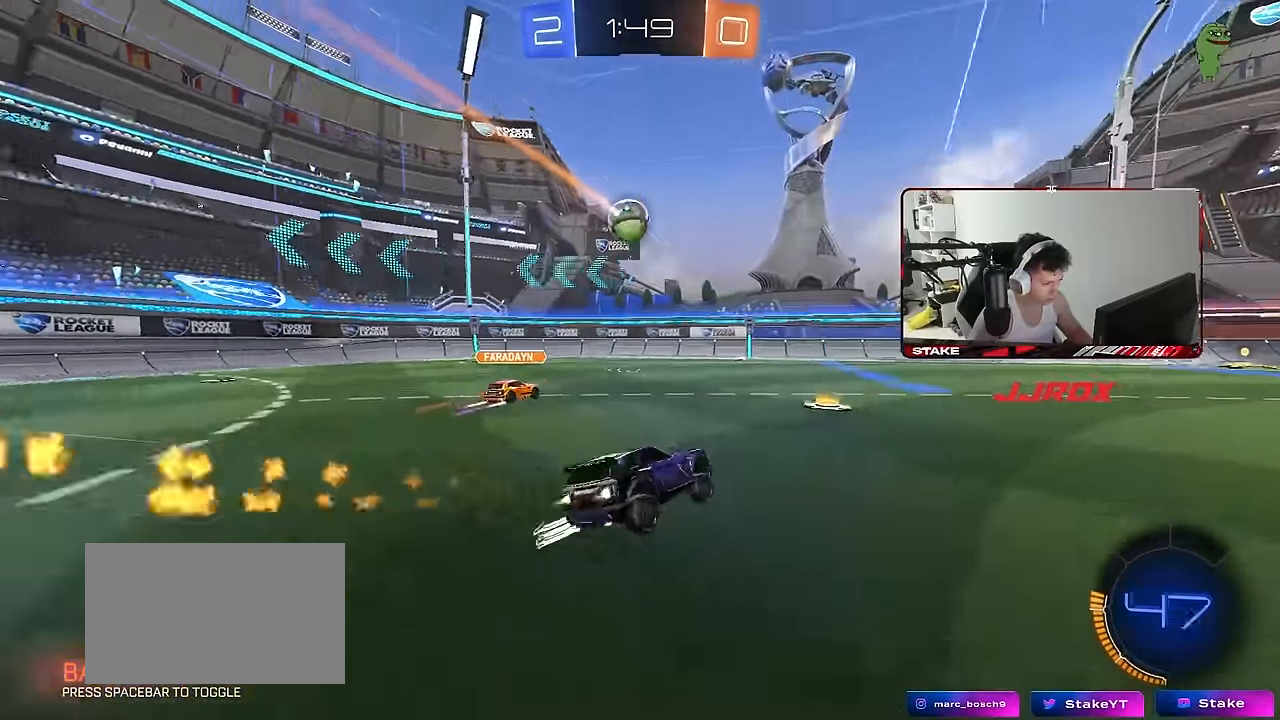
{"keys": ["d", "w"], "mouse": [], "mouse_move": "still", "events": [[100, "d", "up"], [100, "space", "down"], [284, "space", "up"], [467, "d", "down"]]}
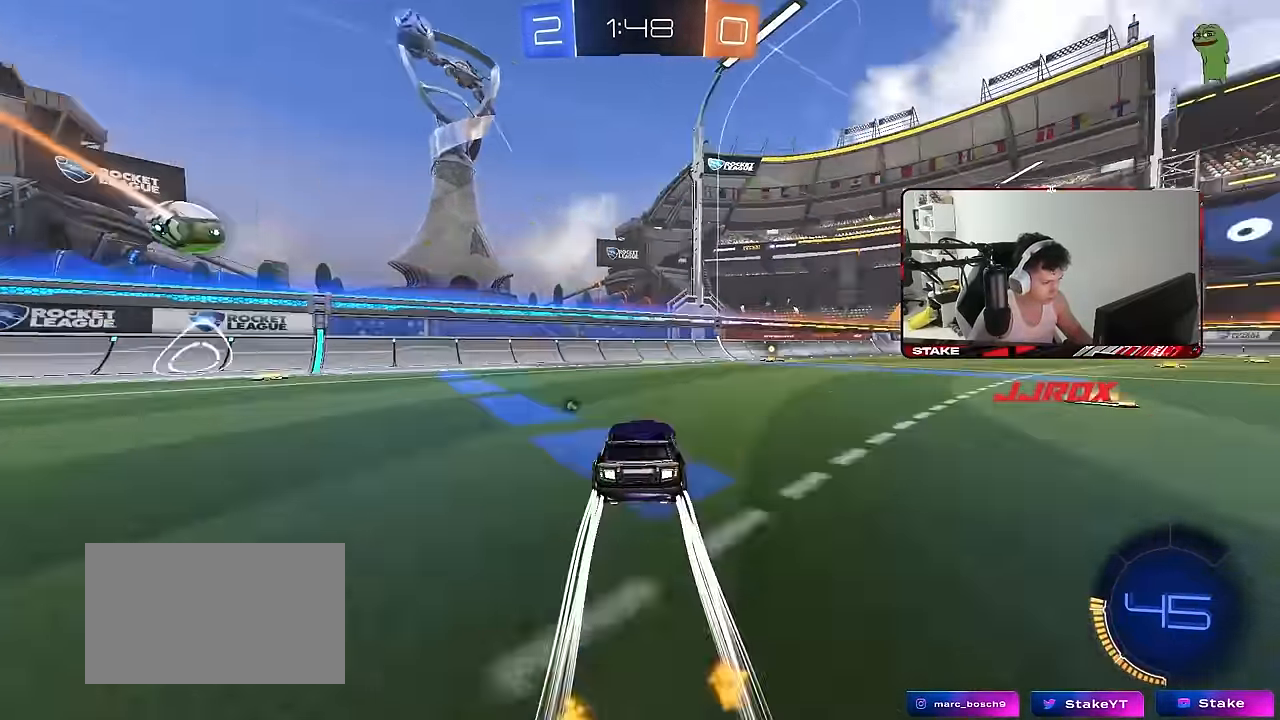
{"keys": ["w"], "mouse": [], "mouse_move": "still", "events": [[17, "d", "up"], [17, "space", "down"], [200, "space", "up"], [250, "d", "down"], [450, "d", "up"]]}
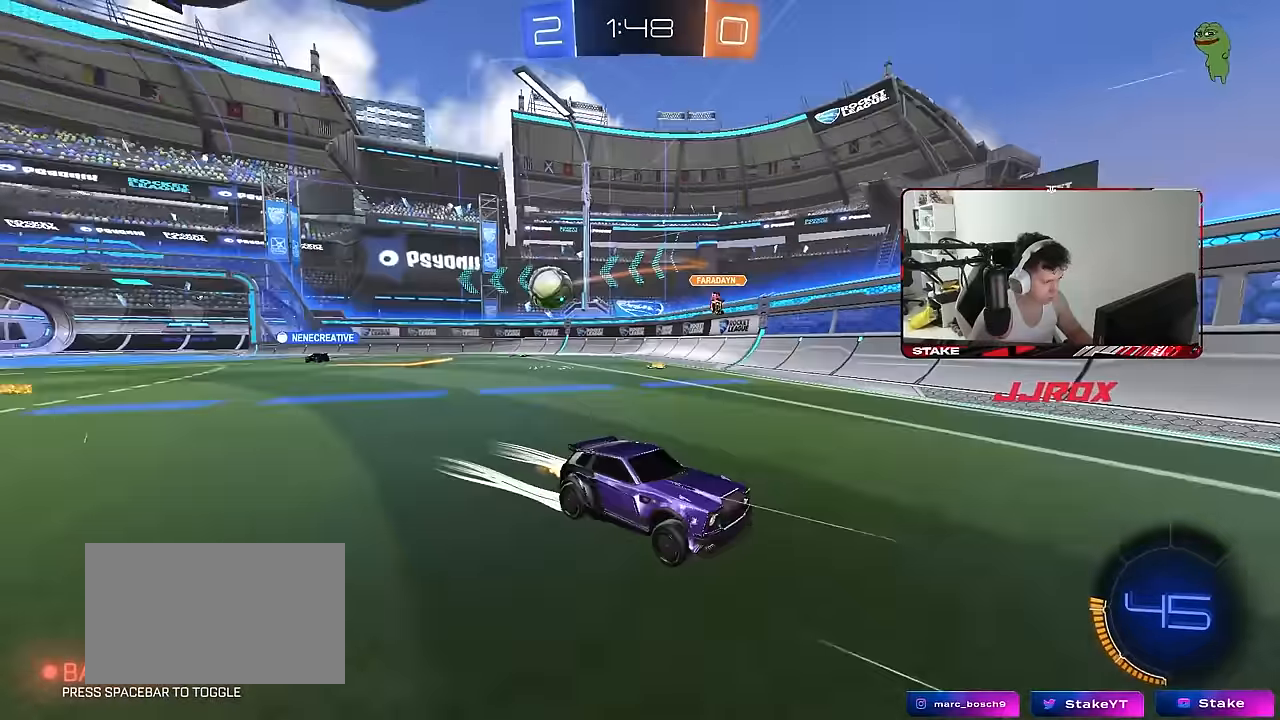
{"keys": ["d", "shift", "w"], "mouse": [], "mouse_move": "still", "events": [[417, "d", "down"], [467, "shift", "down"]]}